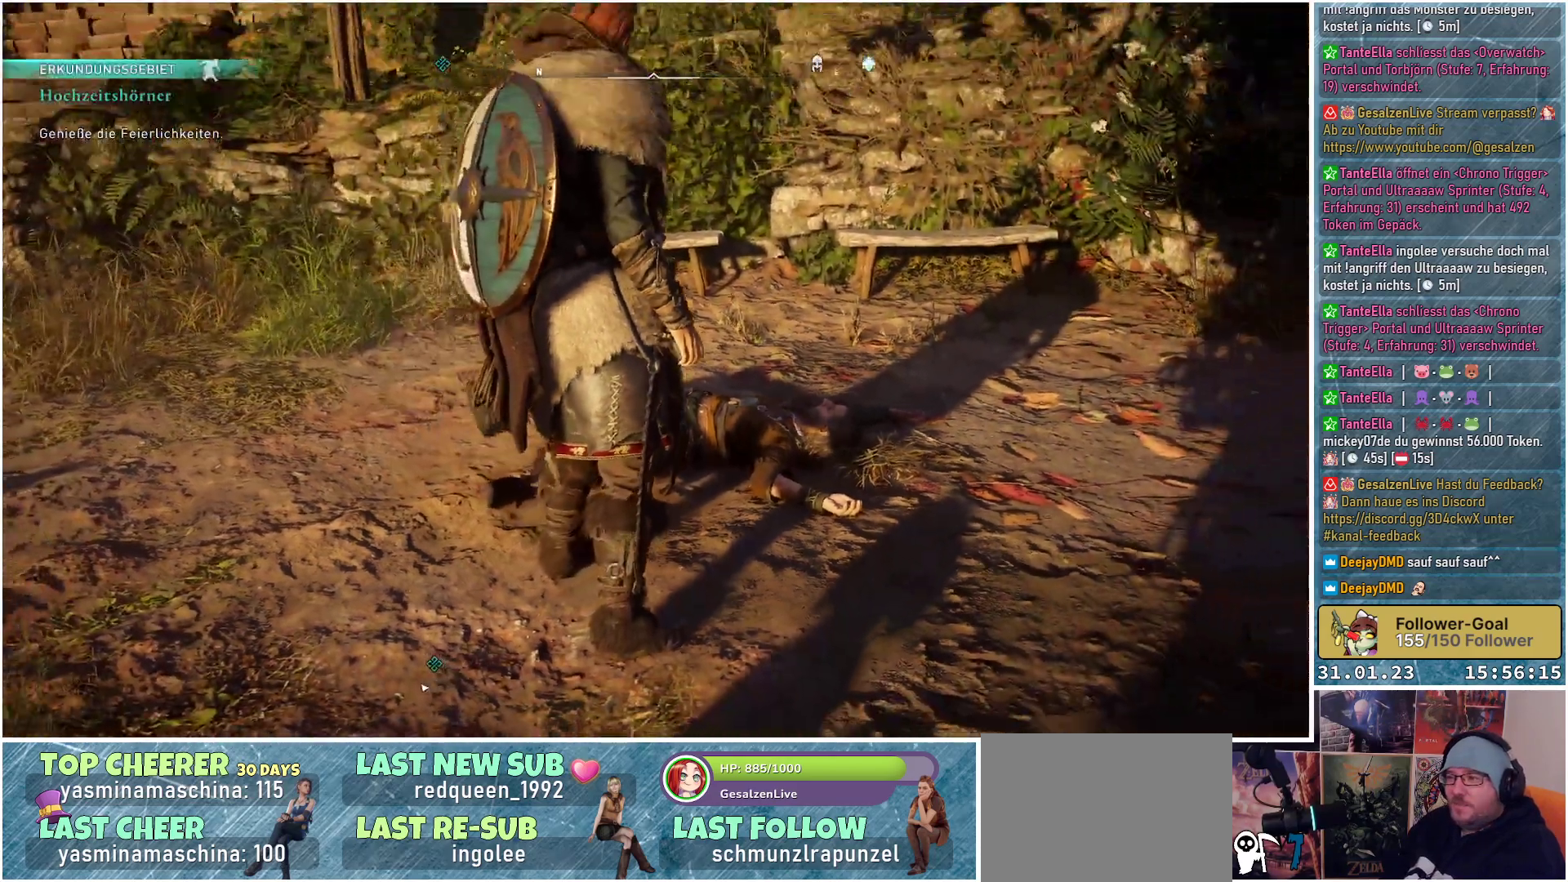
Gameplay with a controller (Xbox layout); each line is a JSON object with the inputs held at the frame after it. "events" lists button and stick changes between this image and that frame as [ms after this image, input, new state], when the widget could be followed in between.
{"buttons": [], "left_stick": "center", "right_stick": "down", "events": [[383, "right_stick", "down"]]}
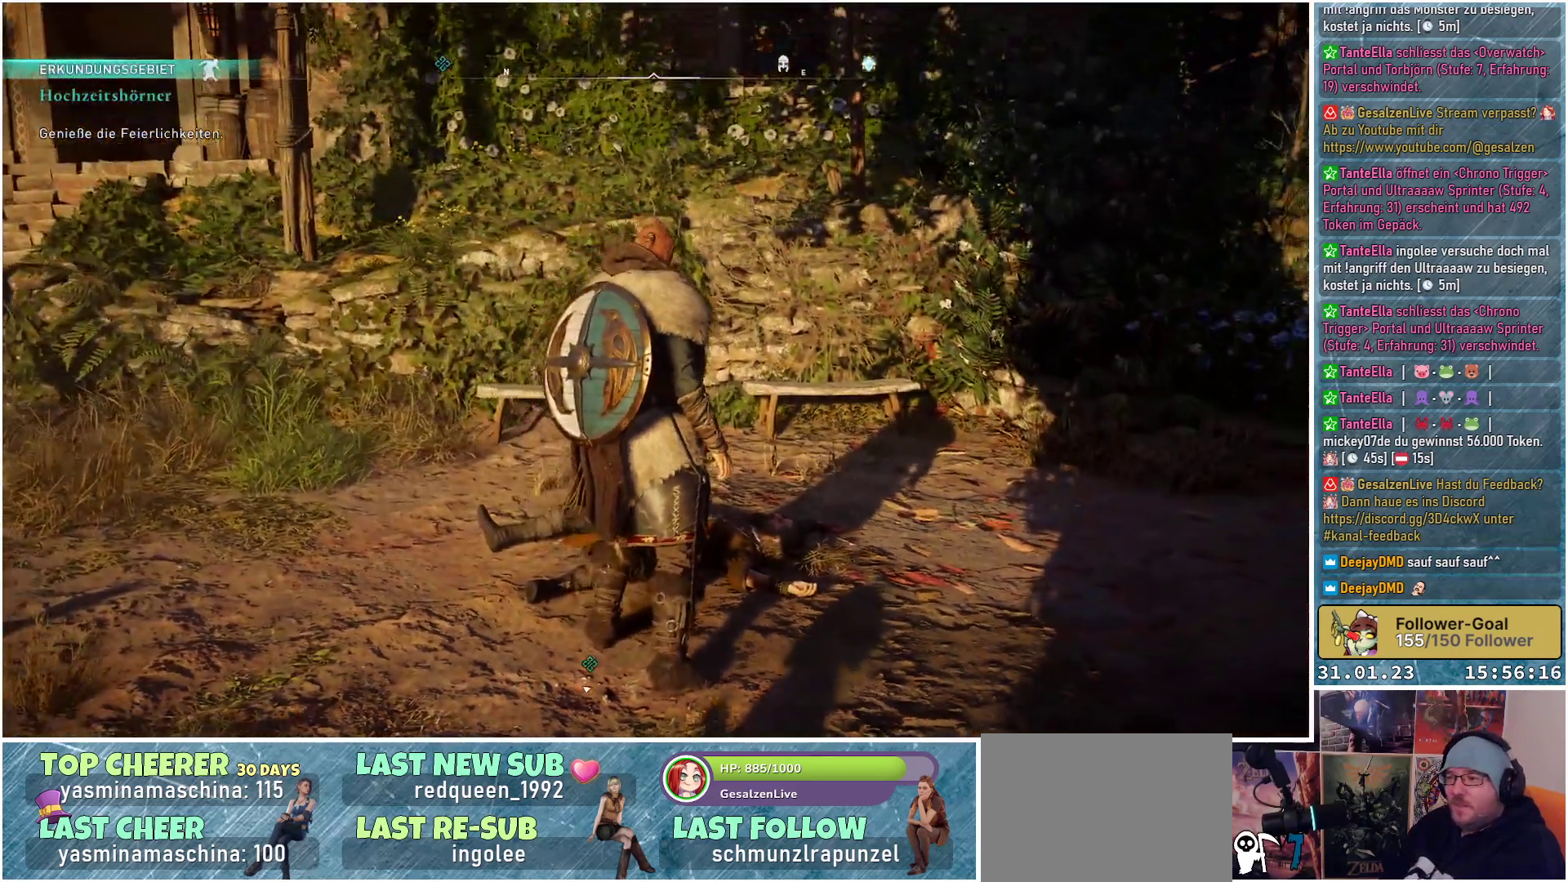
{"buttons": [], "left_stick": "up", "right_stick": "down", "events": [[483, "left_stick", "up"]]}
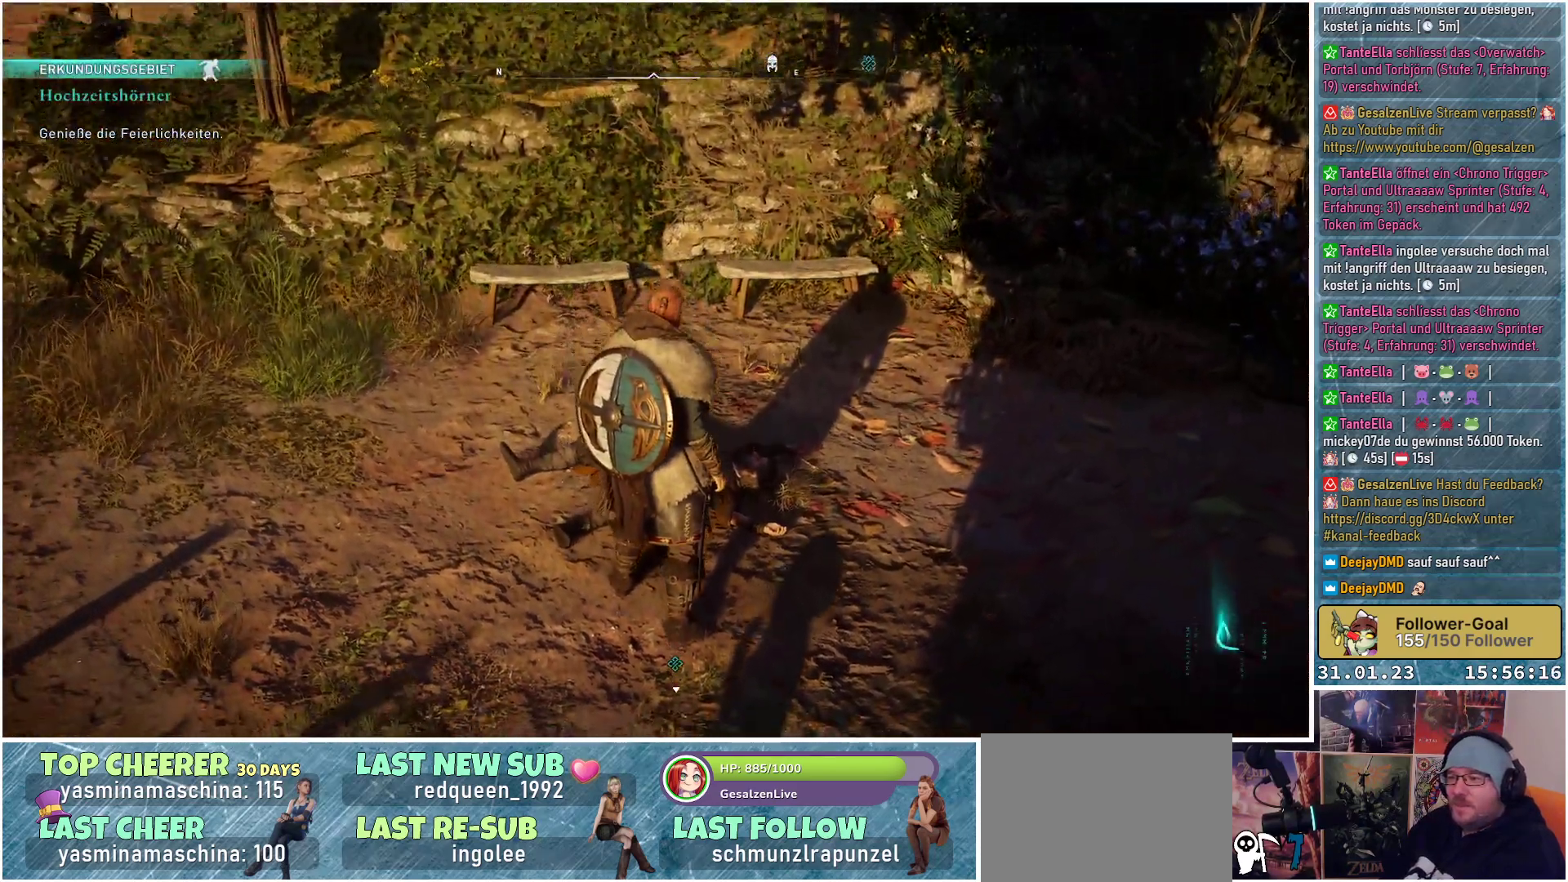
{"buttons": [], "left_stick": "up", "right_stick": "down-right", "events": [[367, "right_stick", "down-right"]]}
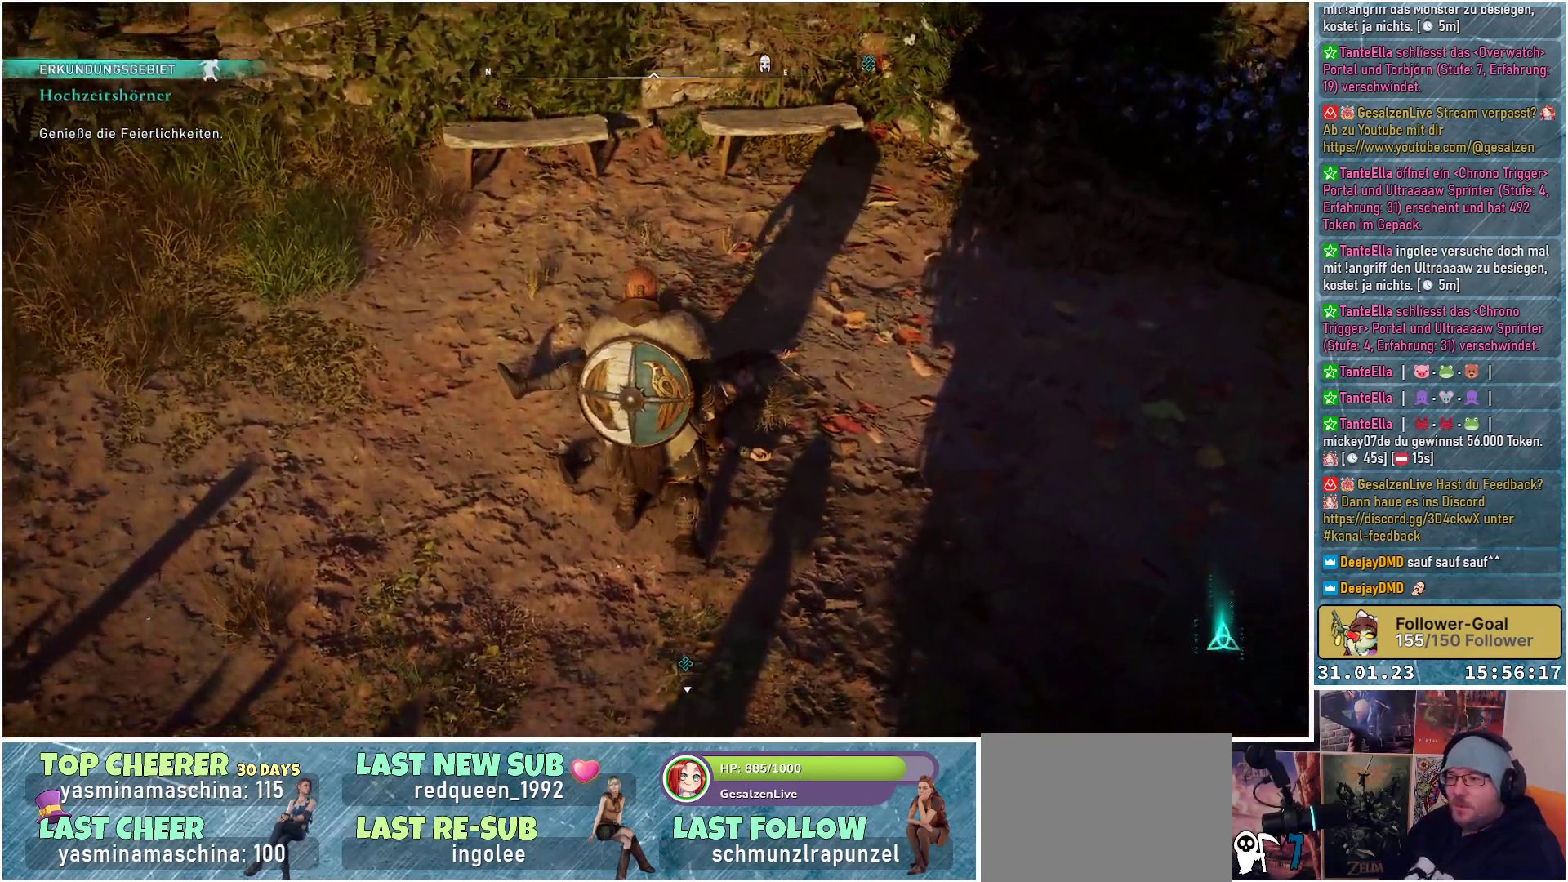
{"buttons": [], "left_stick": "up", "right_stick": "right", "events": [[250, "right_stick", "right"]]}
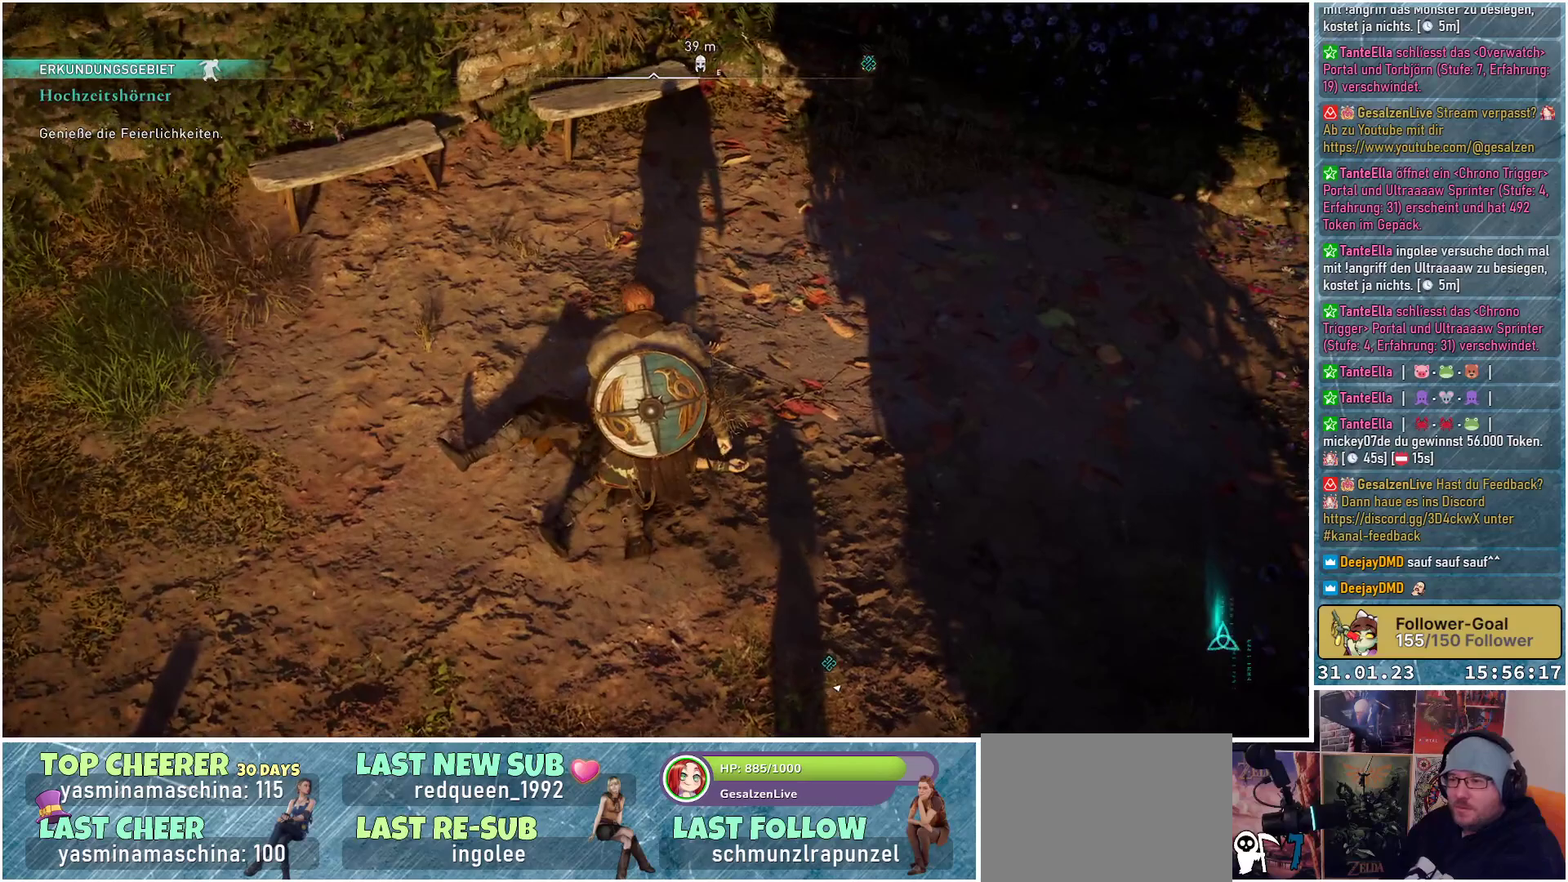
{"buttons": [], "left_stick": "up", "right_stick": "right", "events": []}
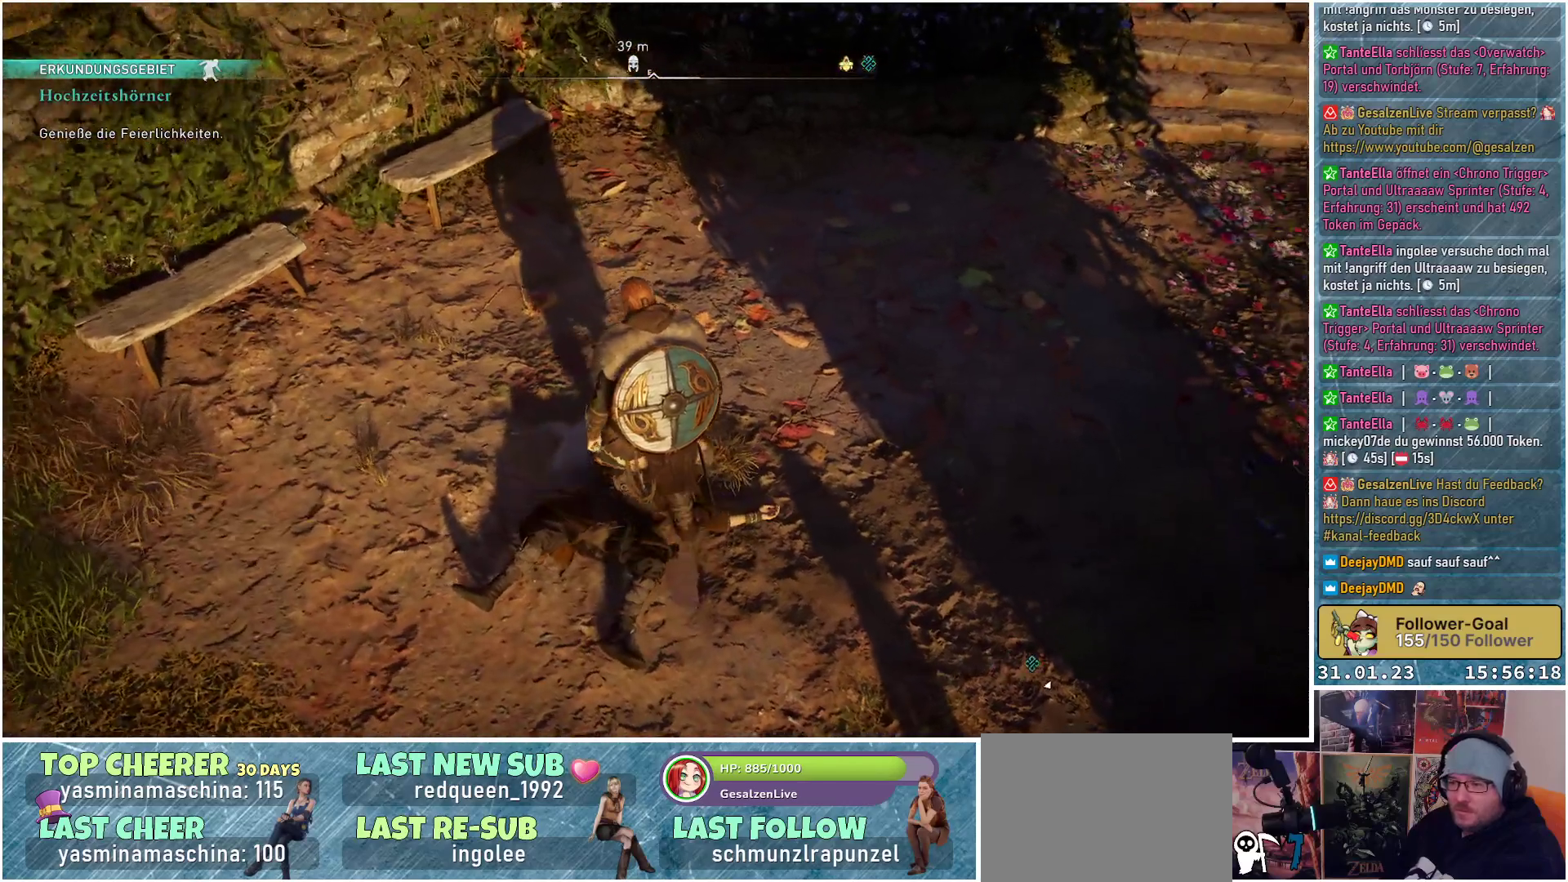
{"buttons": [], "left_stick": "up-right", "right_stick": "center", "events": [[233, "left_stick", "up-right"], [400, "right_stick", "center"]]}
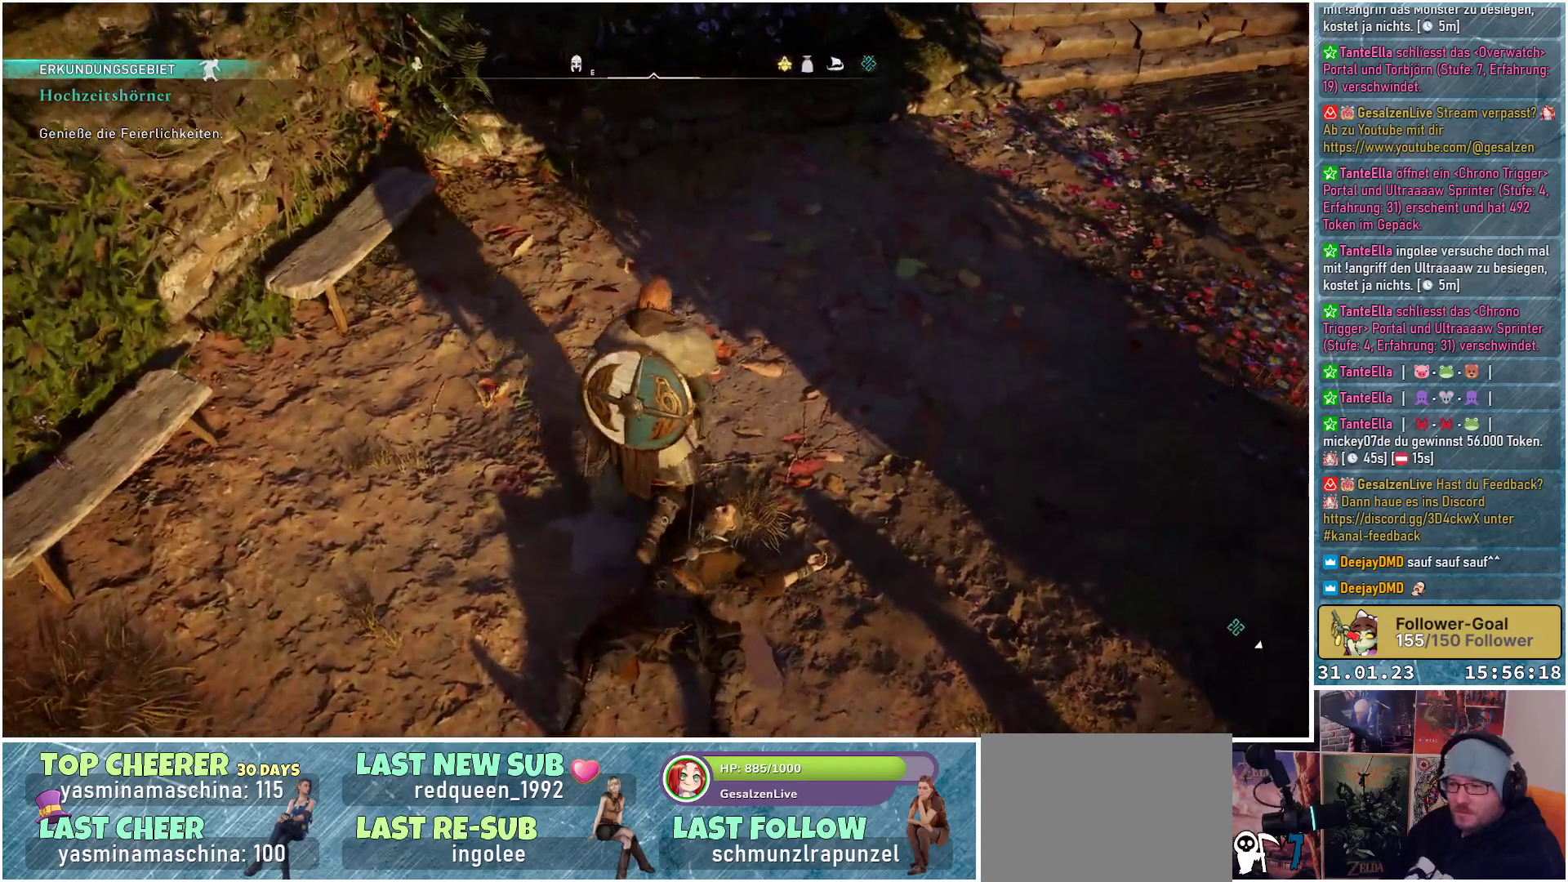
{"buttons": [], "left_stick": "center", "right_stick": "center", "events": [[433, "left_stick", "center"]]}
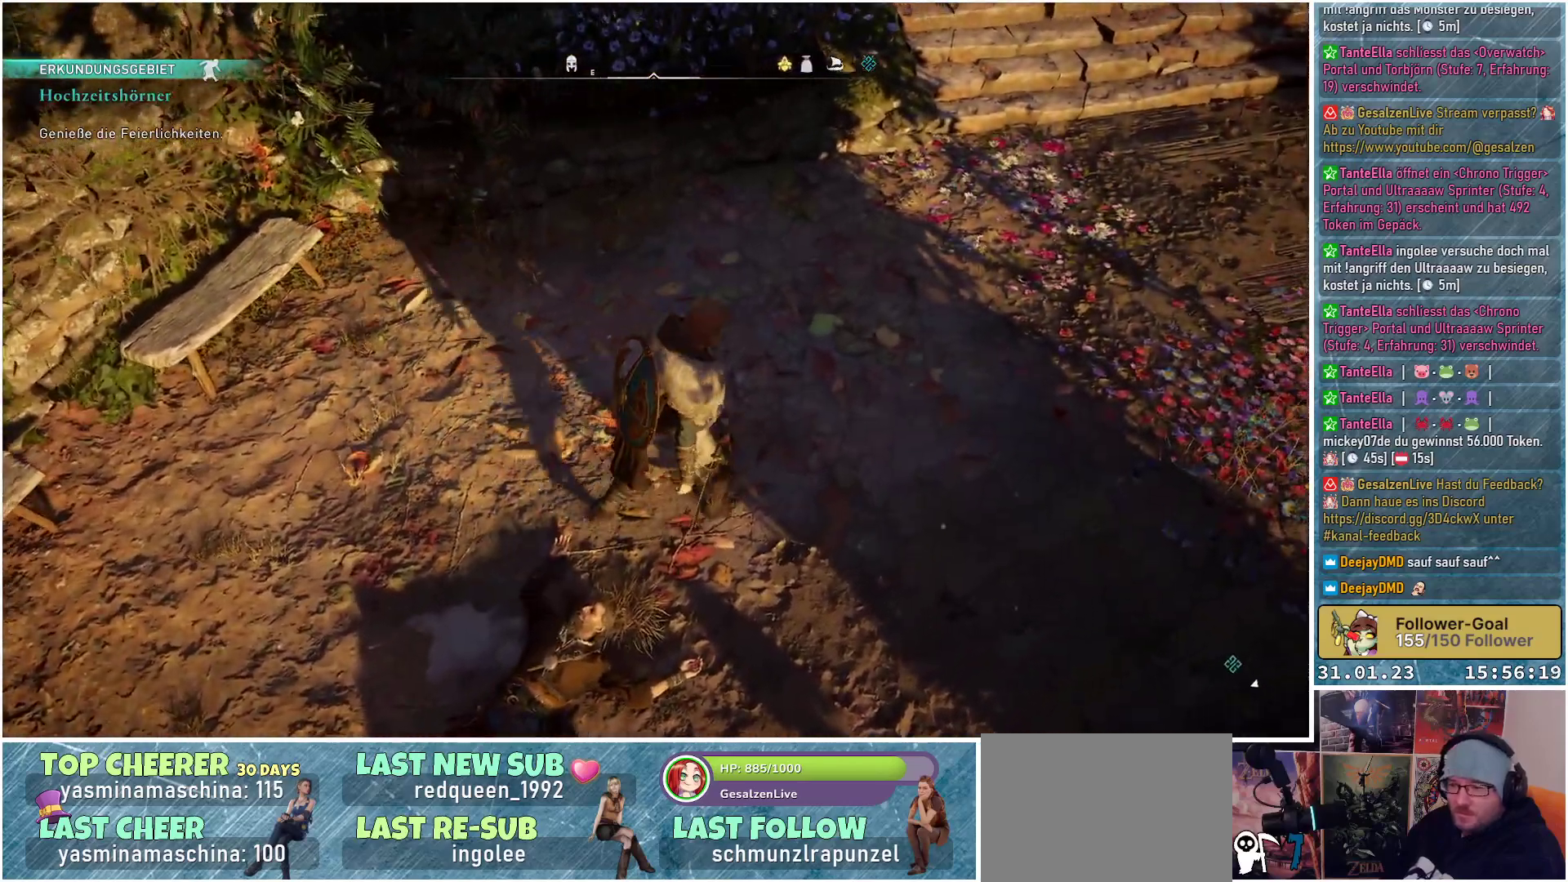
{"buttons": [], "left_stick": "center", "right_stick": "right", "events": [[17, "right_stick", "right"]]}
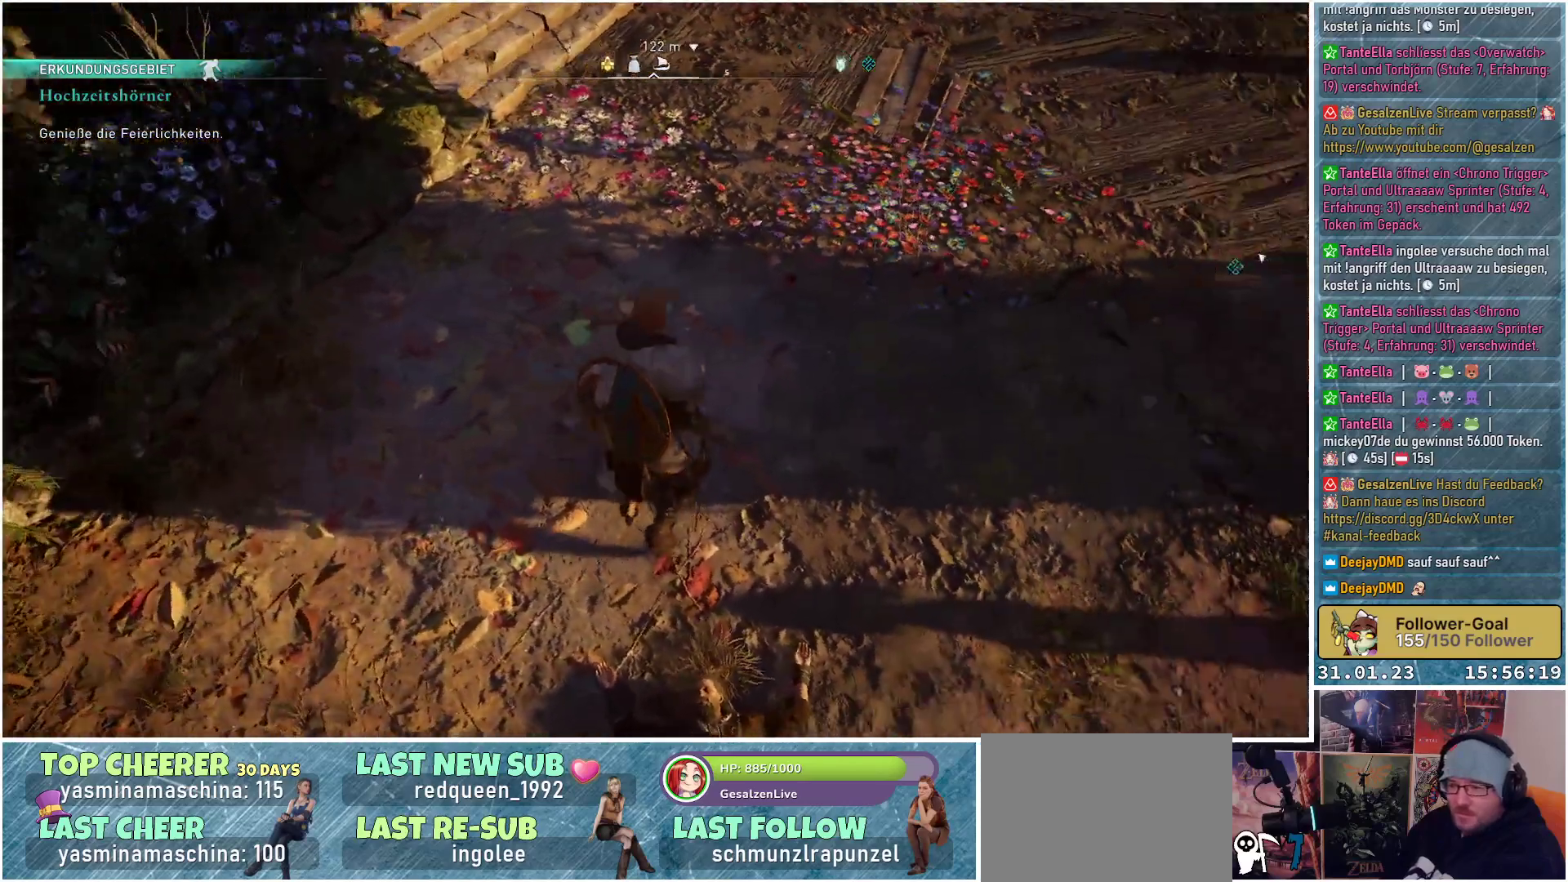
{"buttons": [], "left_stick": "center", "right_stick": "down-right", "events": [[433, "right_stick", "down-right"]]}
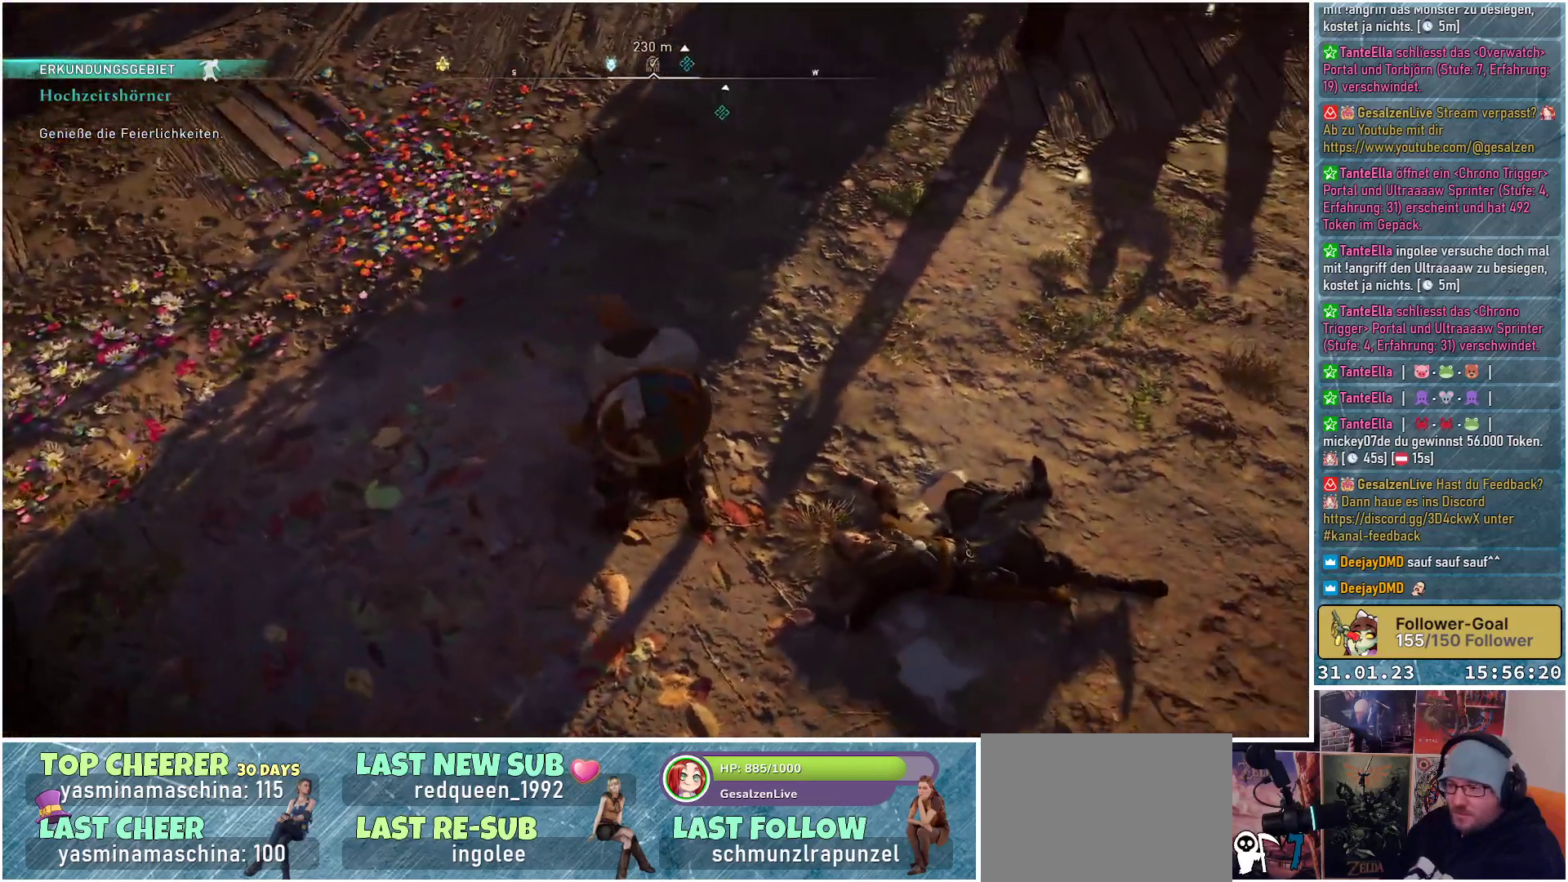
{"buttons": [], "left_stick": "center", "right_stick": "center", "events": [[67, "right_stick", "center"]]}
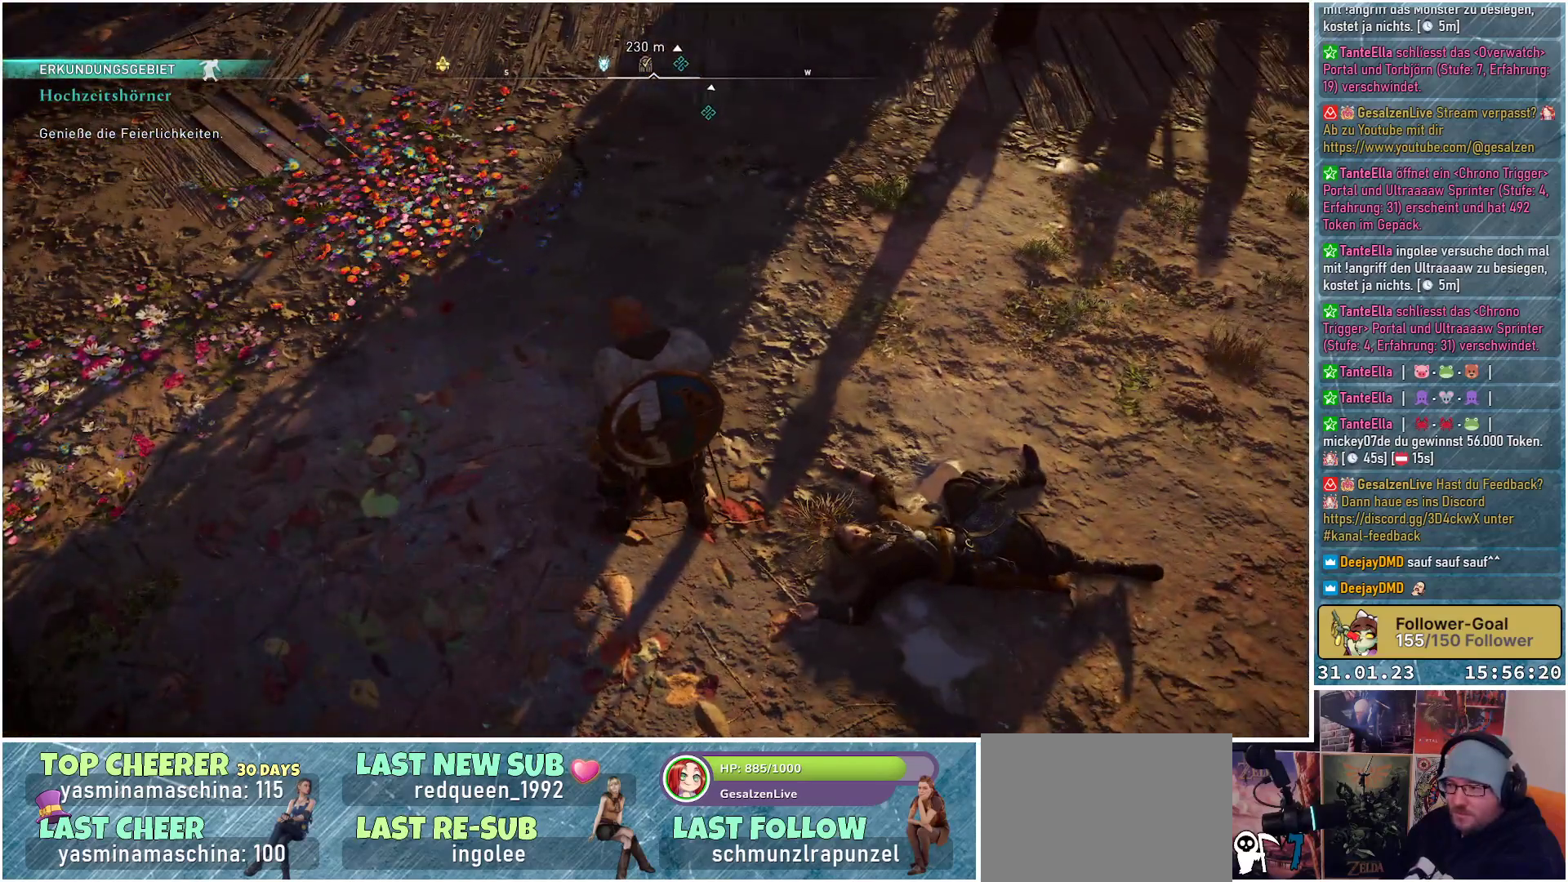
{"buttons": [], "left_stick": "center", "right_stick": "center", "events": [[117, "right_stick", "up"], [300, "right_stick", "center"]]}
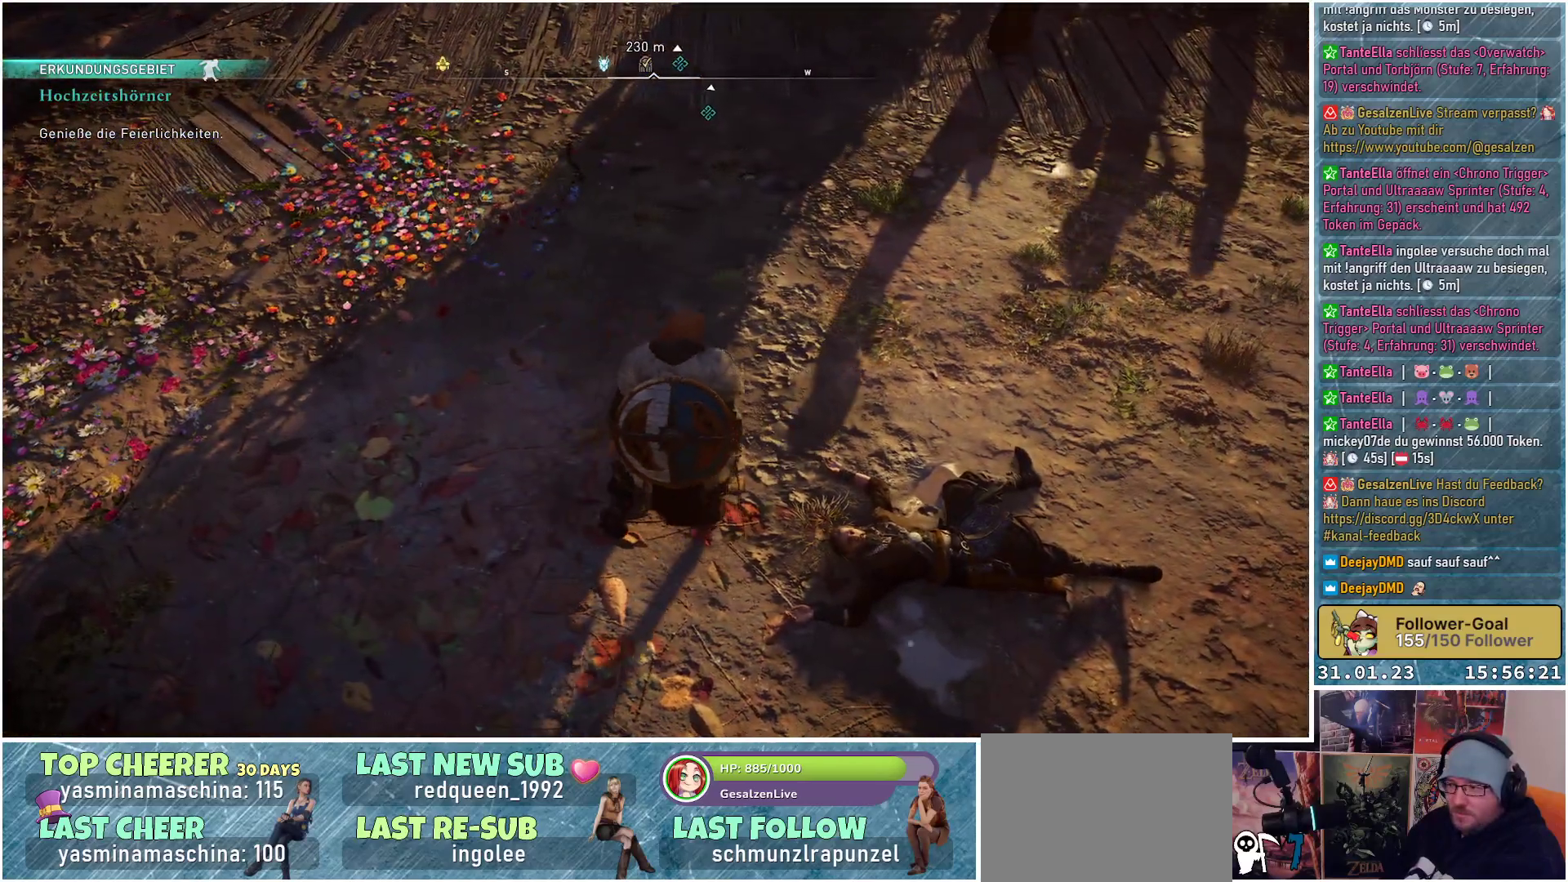
{"buttons": [], "left_stick": "center", "right_stick": "center", "events": []}
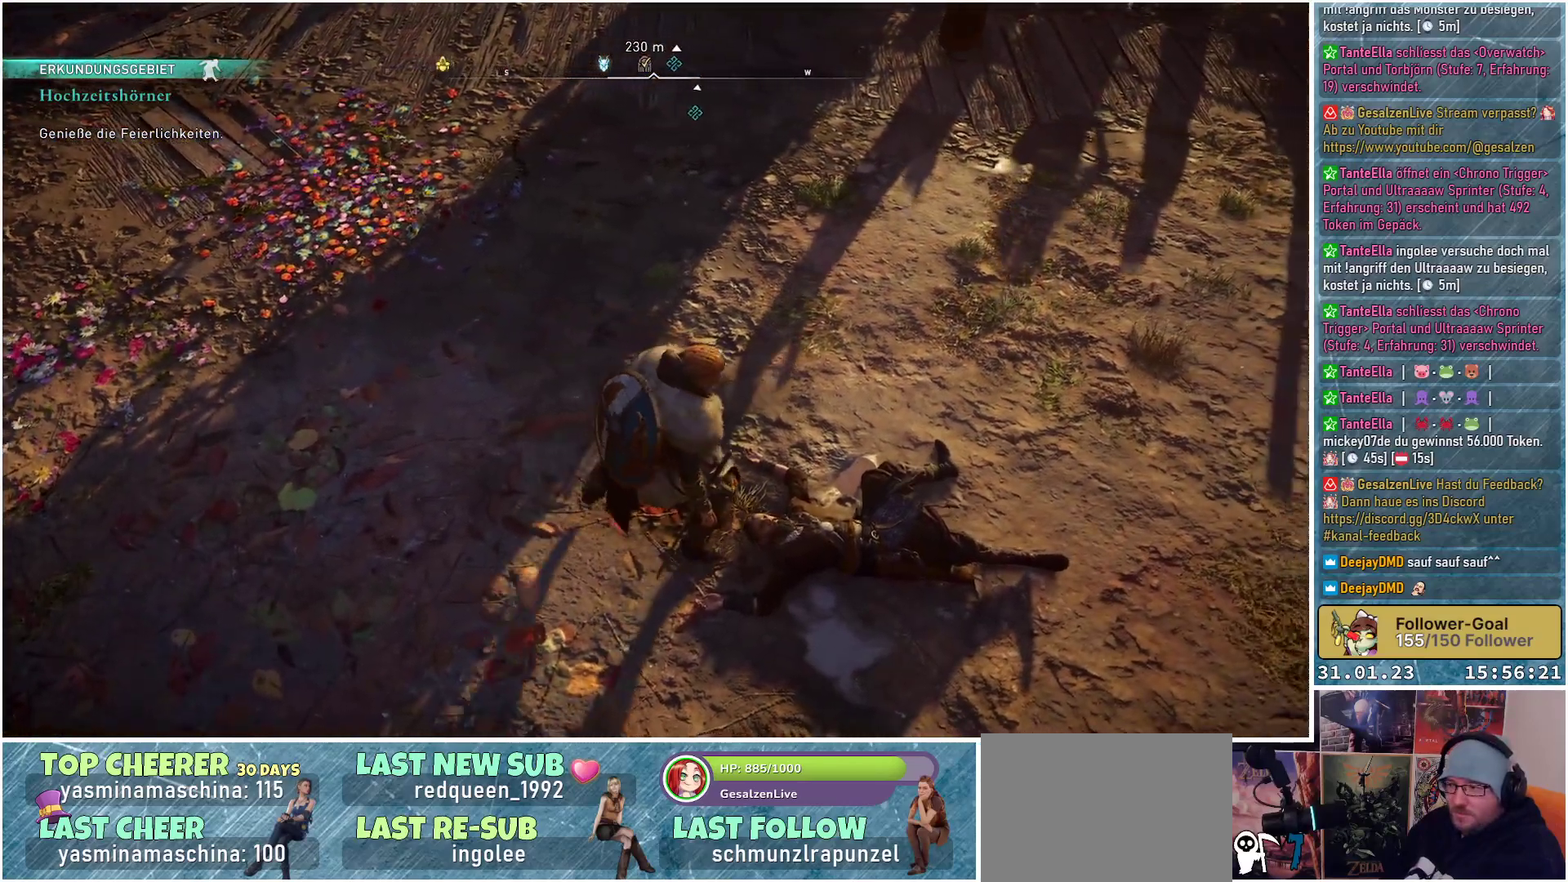
{"buttons": [], "left_stick": "center", "right_stick": "center", "events": []}
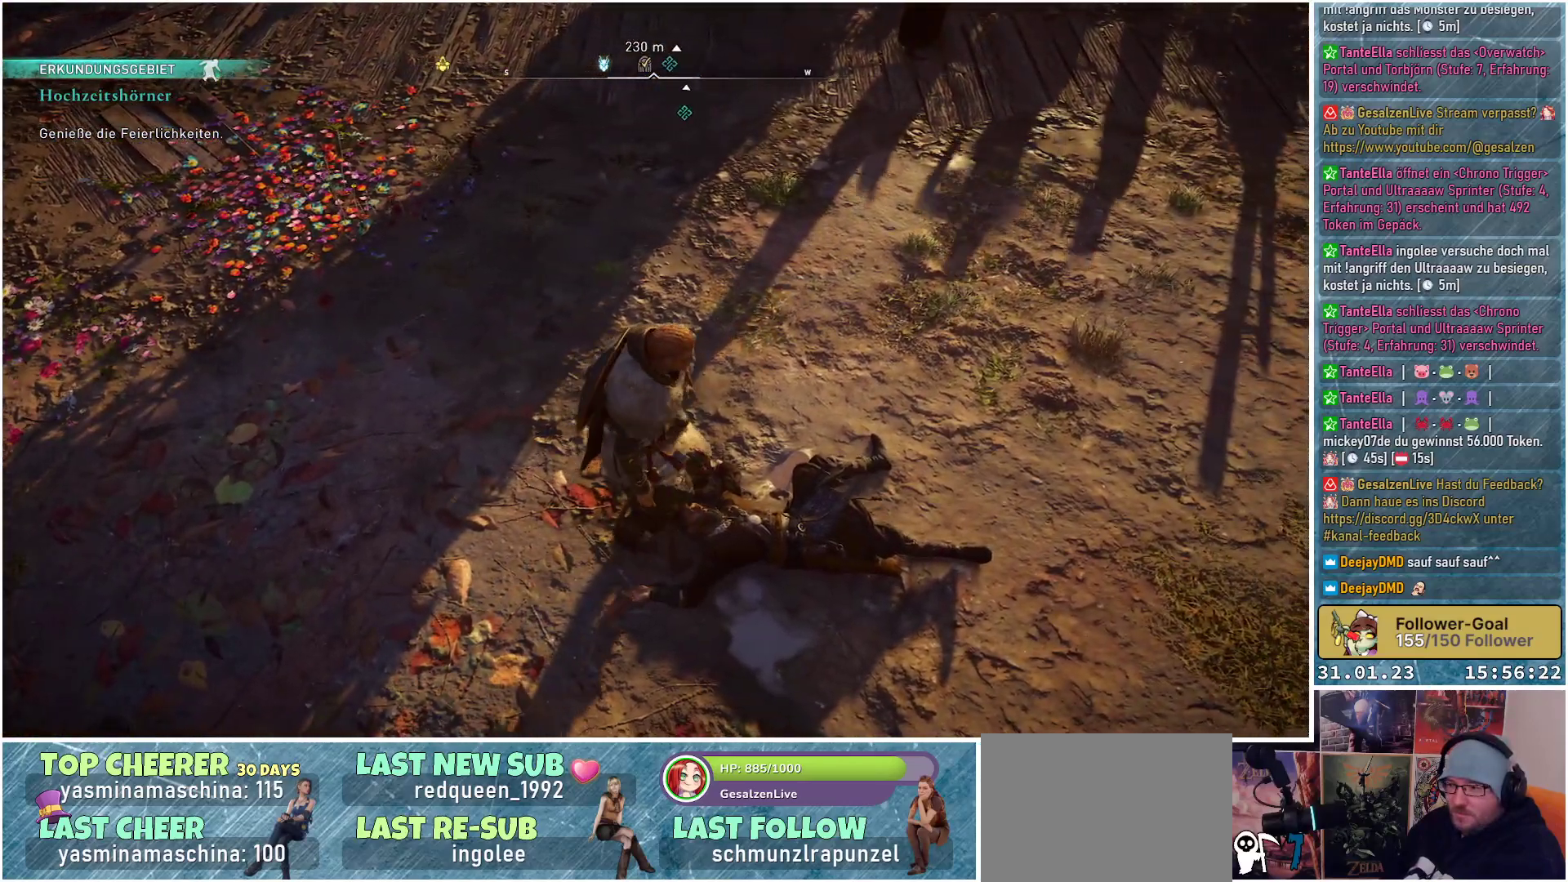
{"buttons": [], "left_stick": "center", "right_stick": "center", "events": []}
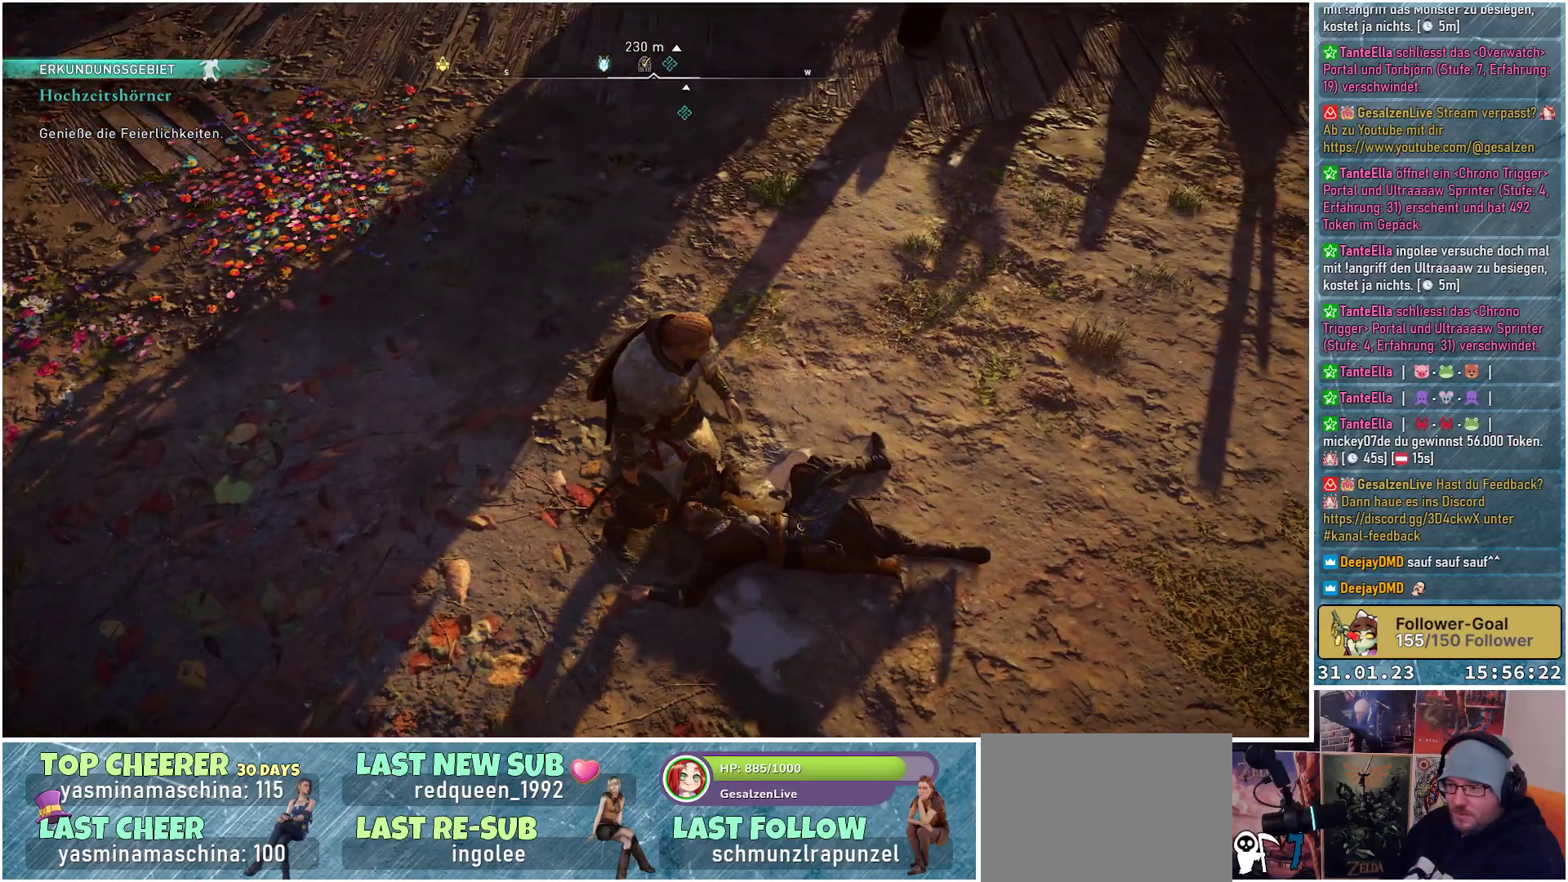
{"buttons": [], "left_stick": "center", "right_stick": "center", "events": []}
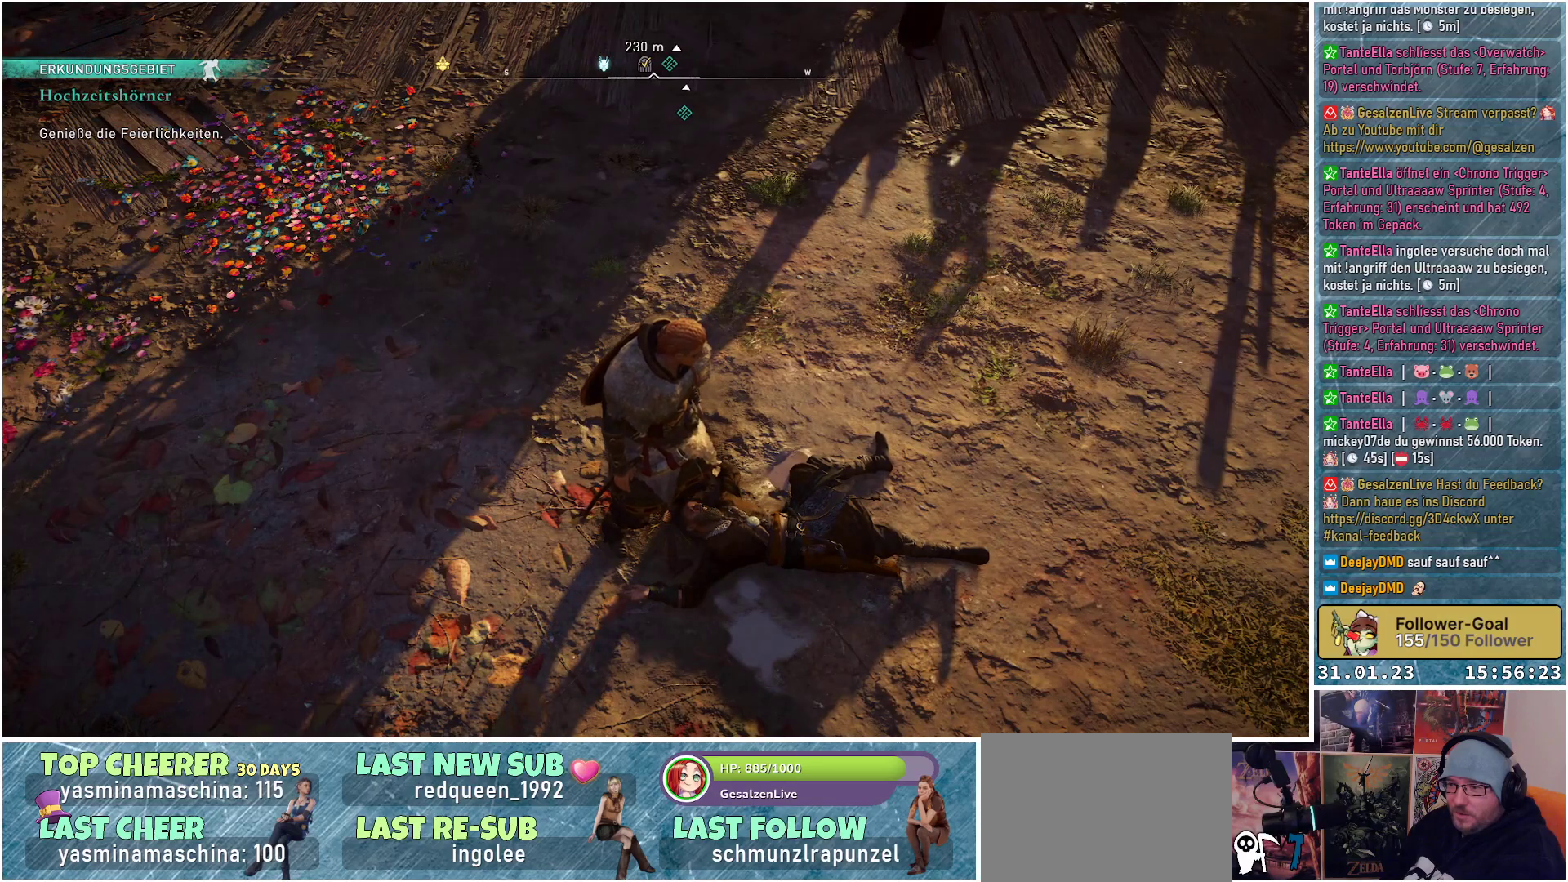
{"buttons": [], "left_stick": "center", "right_stick": "center", "events": []}
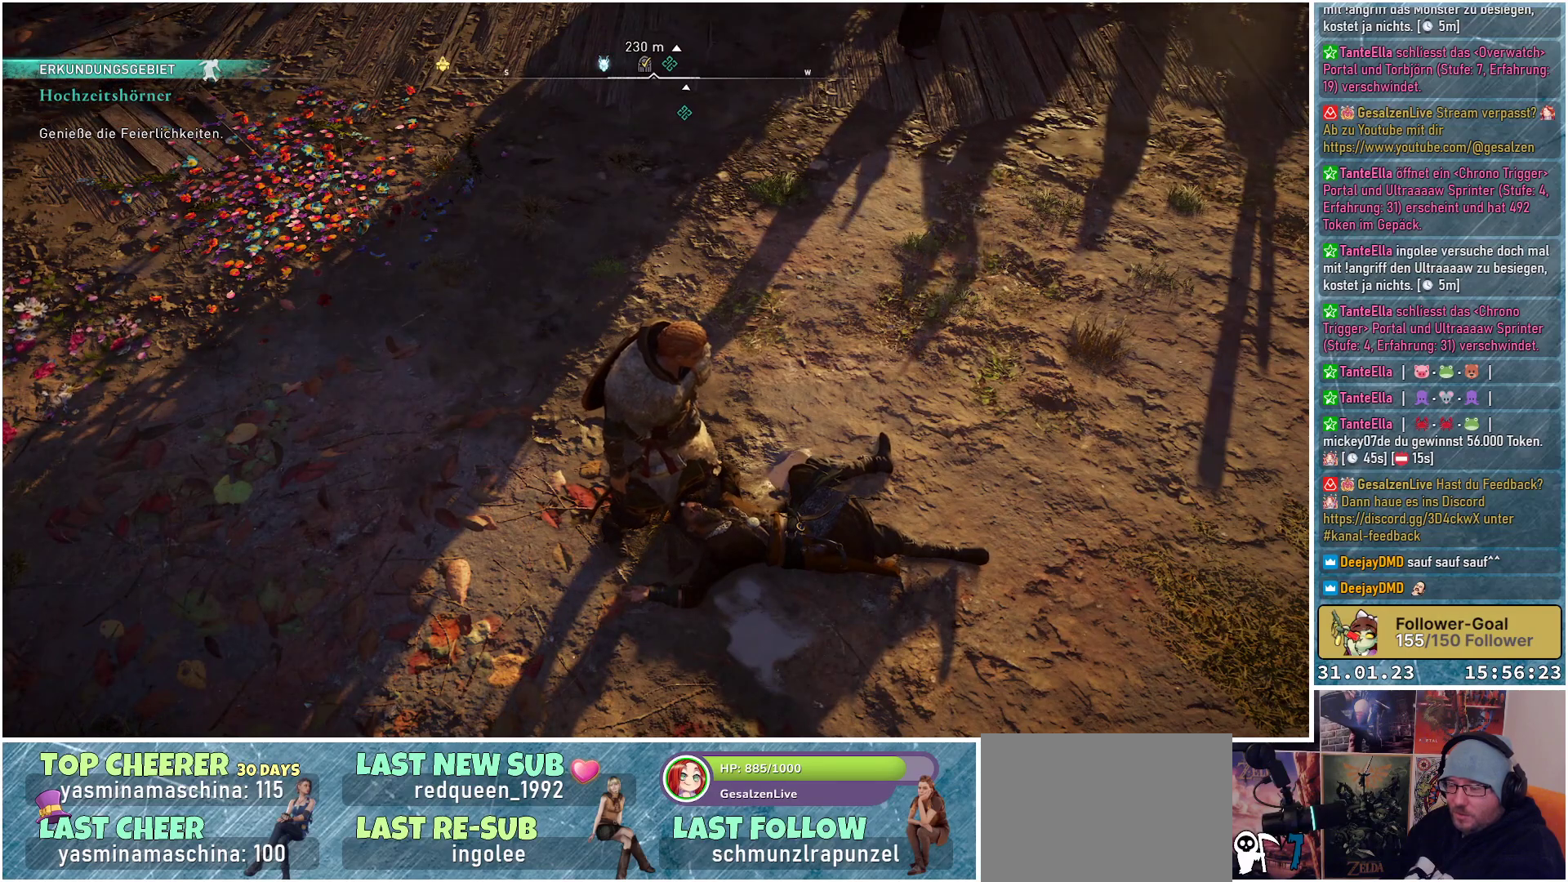
{"buttons": [], "left_stick": "center", "right_stick": "center", "events": []}
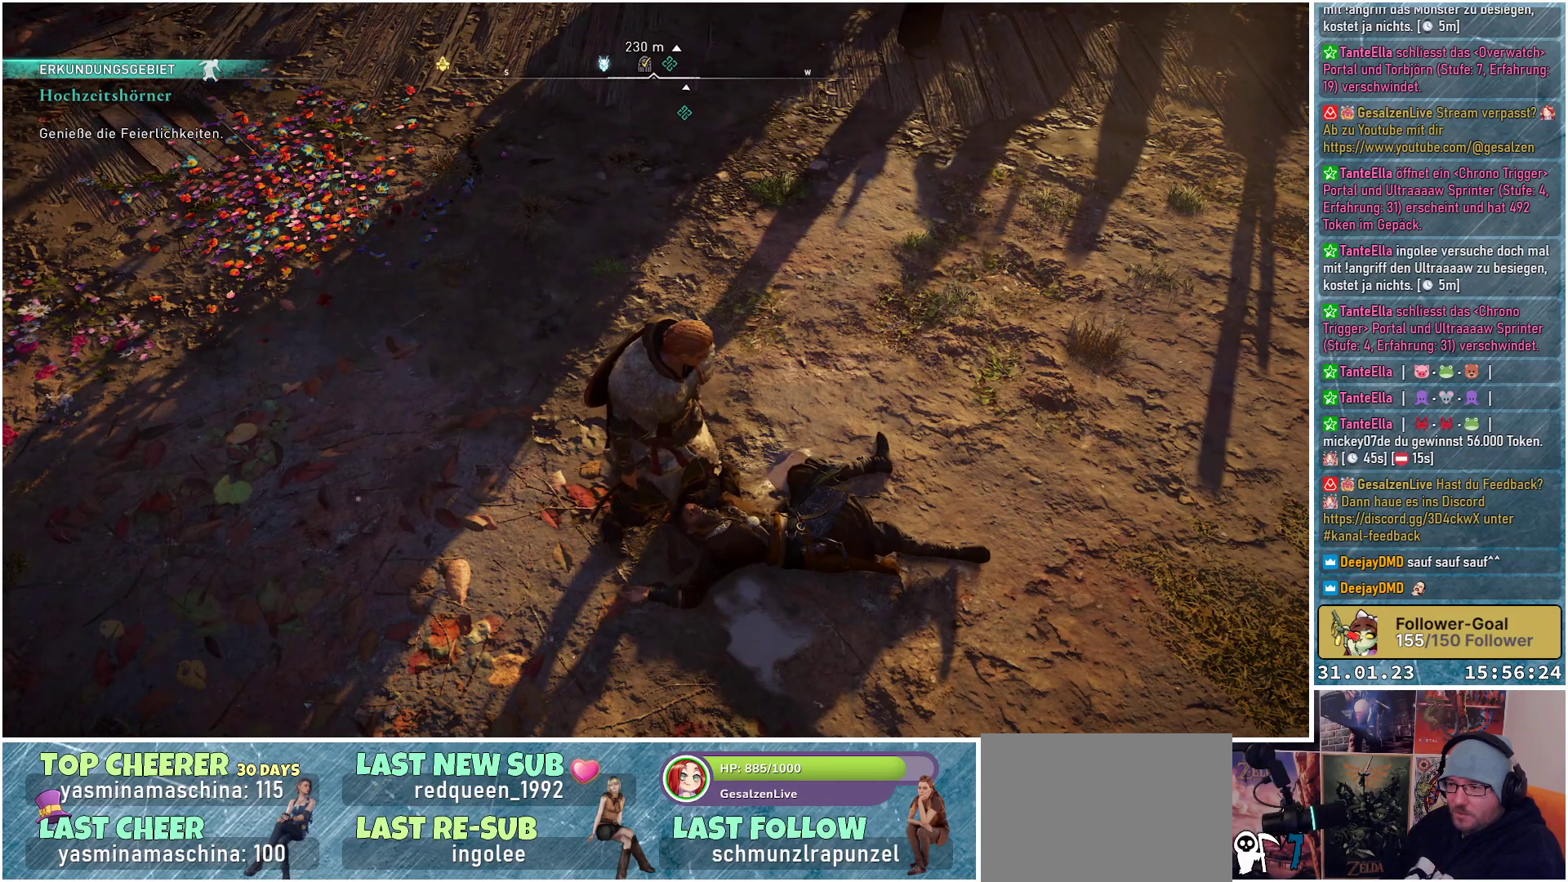
{"buttons": [], "left_stick": "center", "right_stick": "center", "events": []}
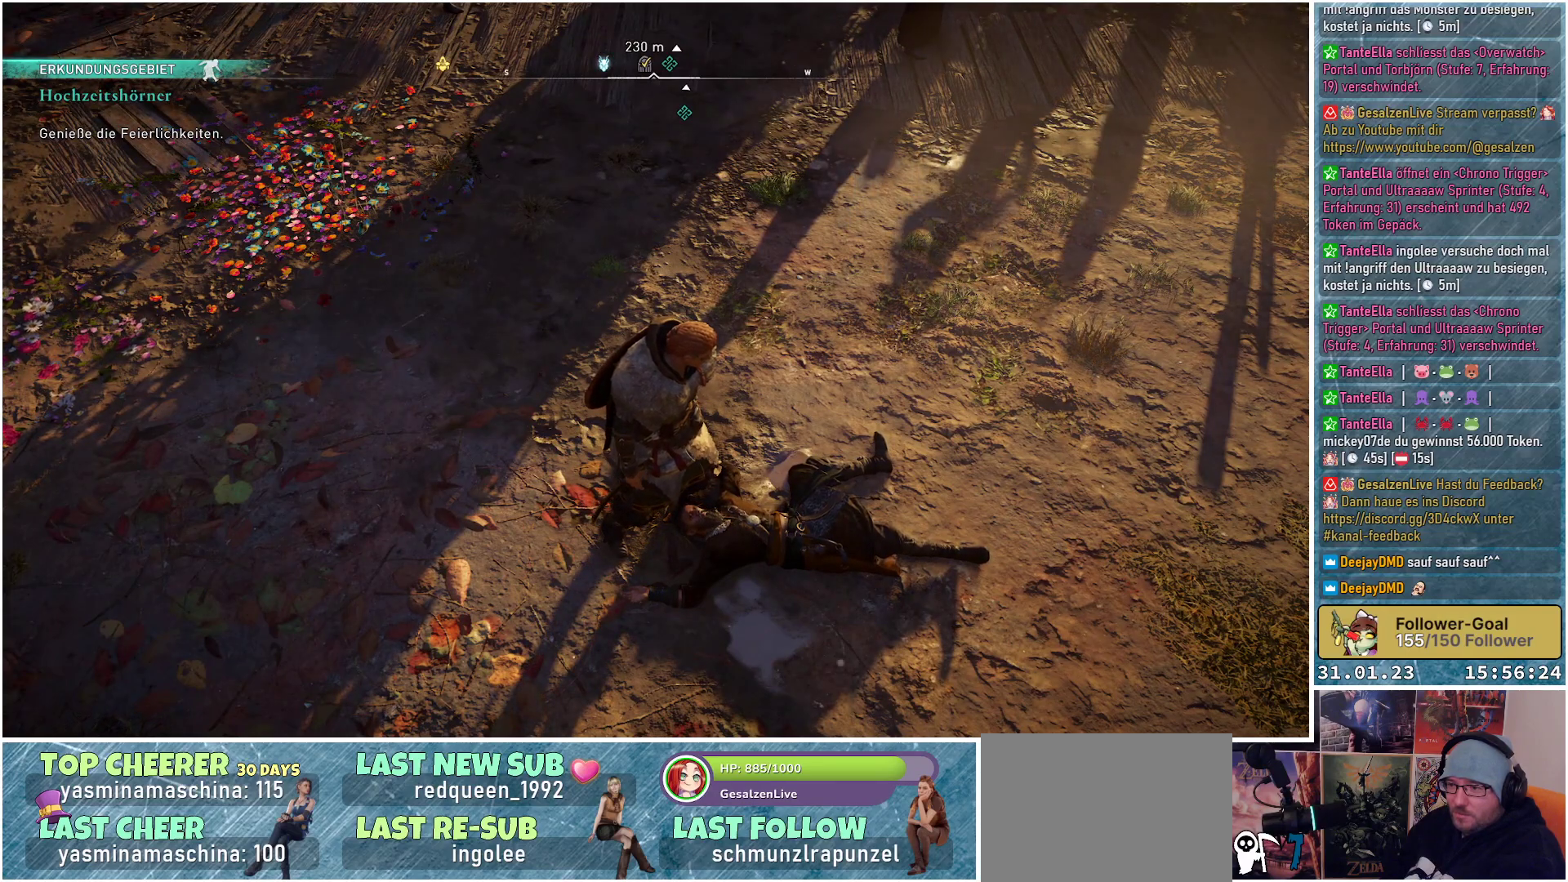
{"buttons": [], "left_stick": "center", "right_stick": "center", "events": []}
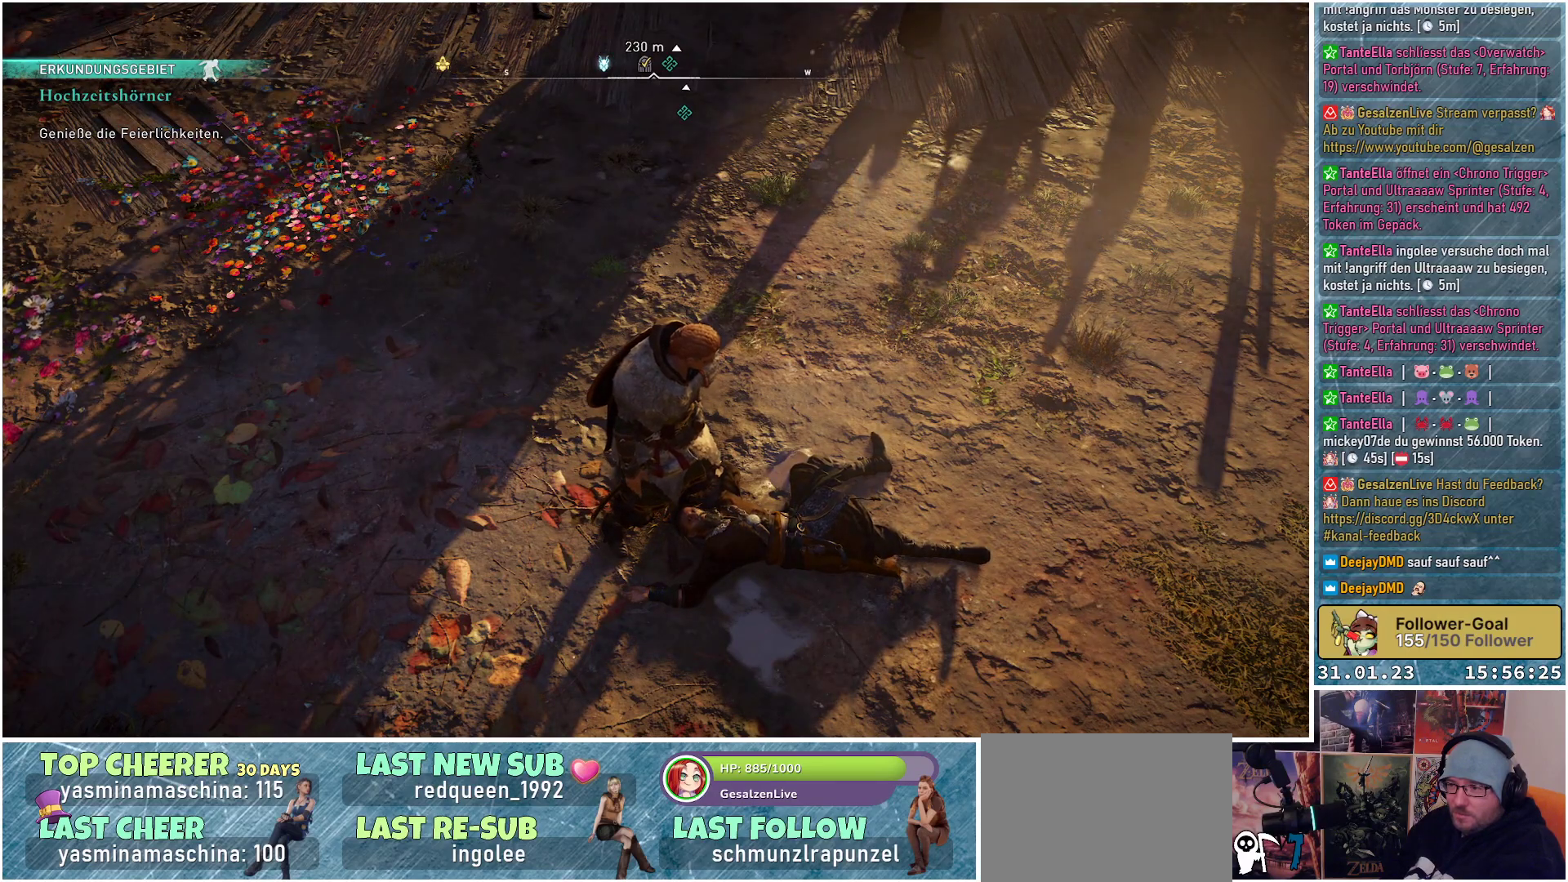
{"buttons": [], "left_stick": "center", "right_stick": "center", "events": [[67, "B", "down"], [150, "B", "up"]]}